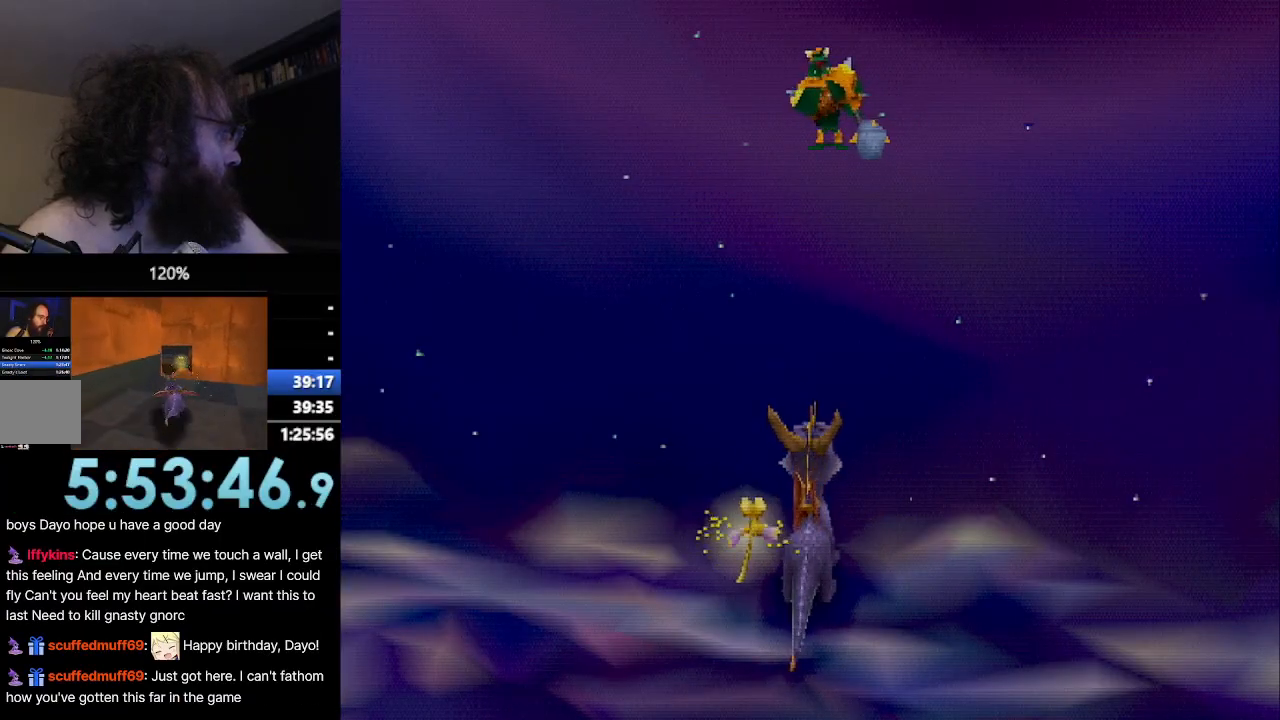
Gameplay with a controller (PlayStation layout); each line is a JSON object with the inputs held at the frame after it. "events" lists button and stick changes between this image and that frame as [ms after this image, input, new state], when the widget could be followed in between. Not read: L3 R3 right_stick.
{"buttons": ["CROSS", "SQUARE"], "left_stick": "up-left", "events": [[17, "left_stick", "left"], [100, "CROSS", "down"], [100, "left_stick", "center"], [267, "CROSS", "up"], [401, "CROSS", "down"], [401, "left_stick", "up-left"]]}
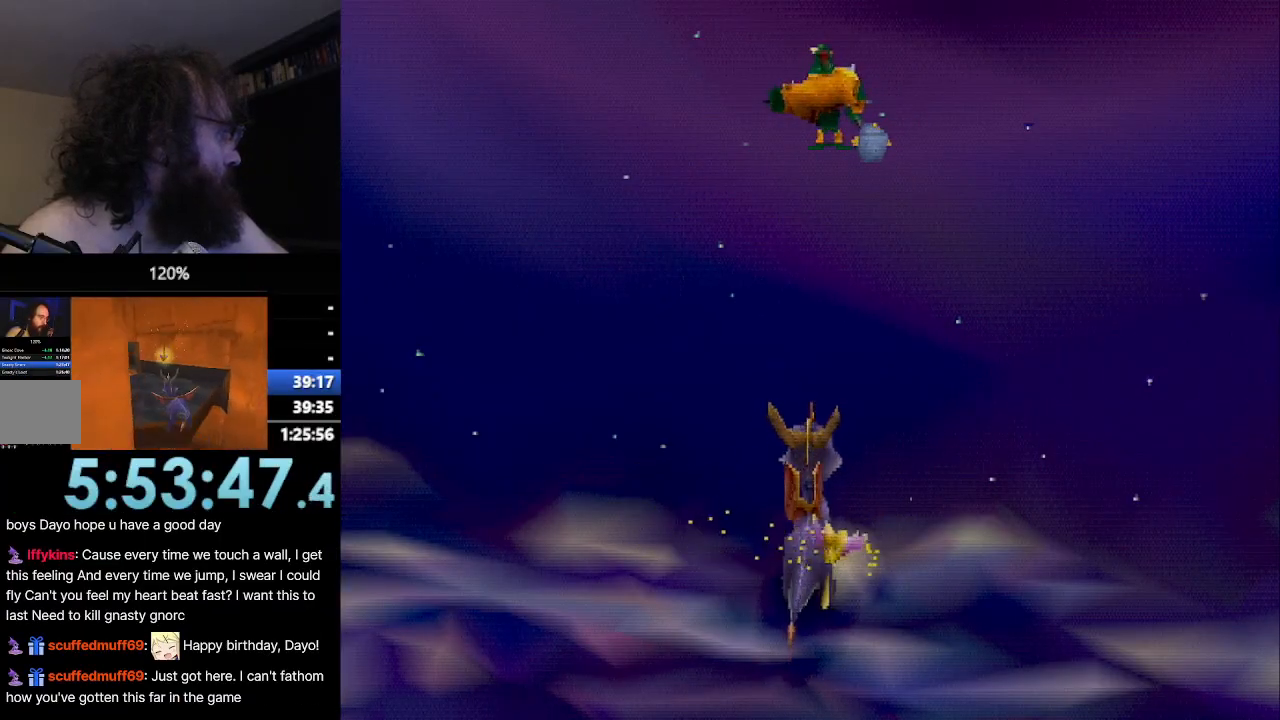
{"buttons": ["CROSS"], "left_stick": "up", "events": [[50, "CROSS", "up"], [317, "left_stick", "up"], [334, "SQUARE", "up"], [384, "CROSS", "down"]]}
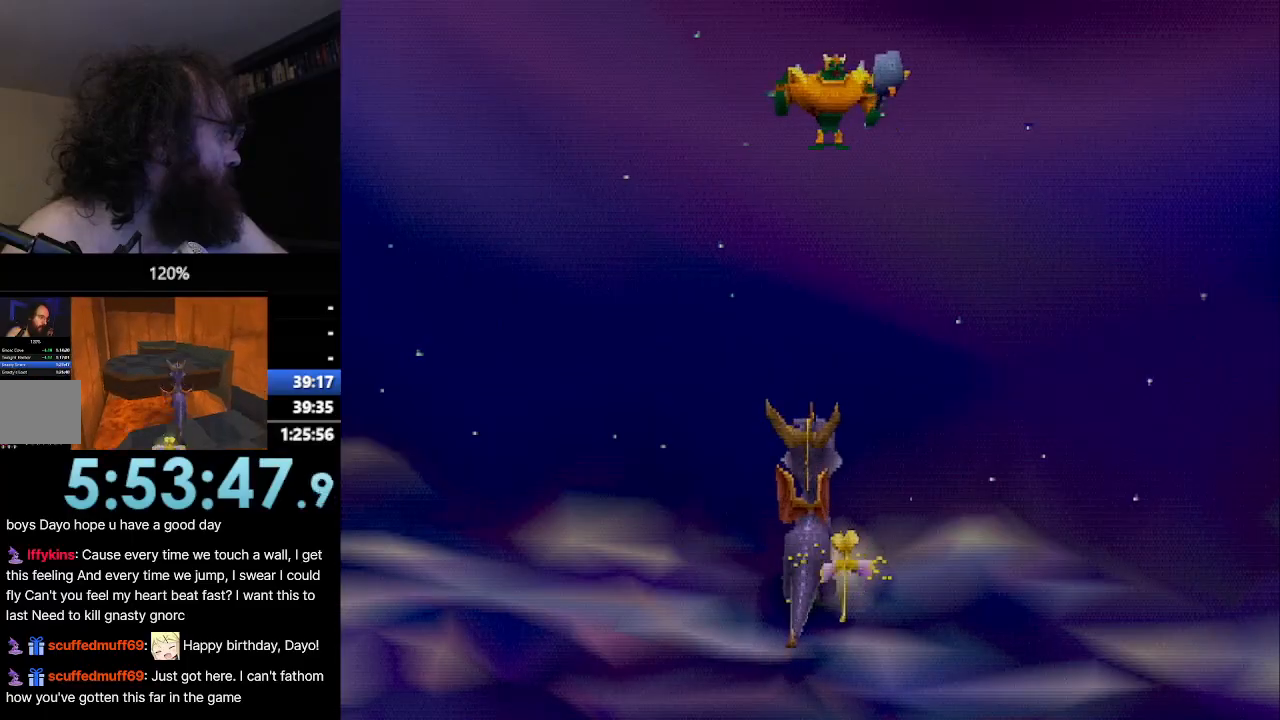
{"buttons": ["SQUARE"], "left_stick": "center", "events": [[150, "CROSS", "up"], [150, "SQUARE", "down"], [233, "left_stick", "center"]]}
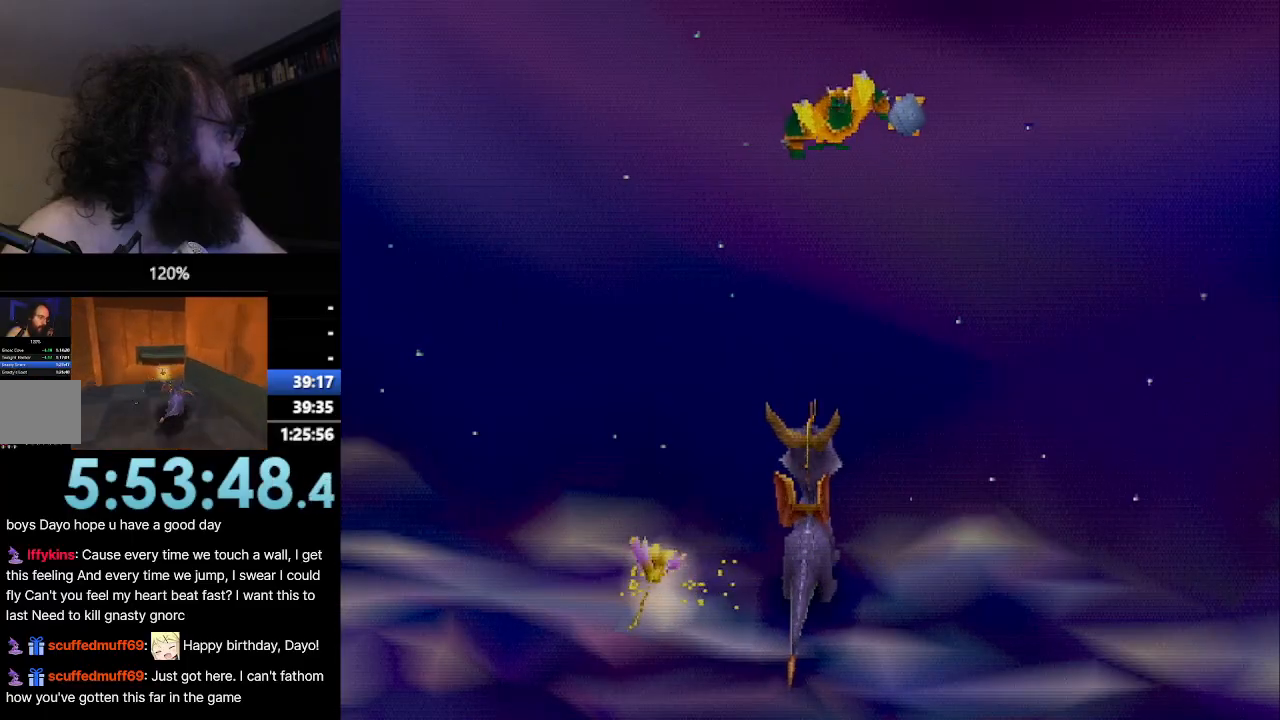
{"buttons": [], "left_stick": "center", "events": [[234, "CROSS", "down"], [234, "left_stick", "left"], [317, "left_stick", "center"], [384, "CROSS", "up"], [384, "SQUARE", "up"]]}
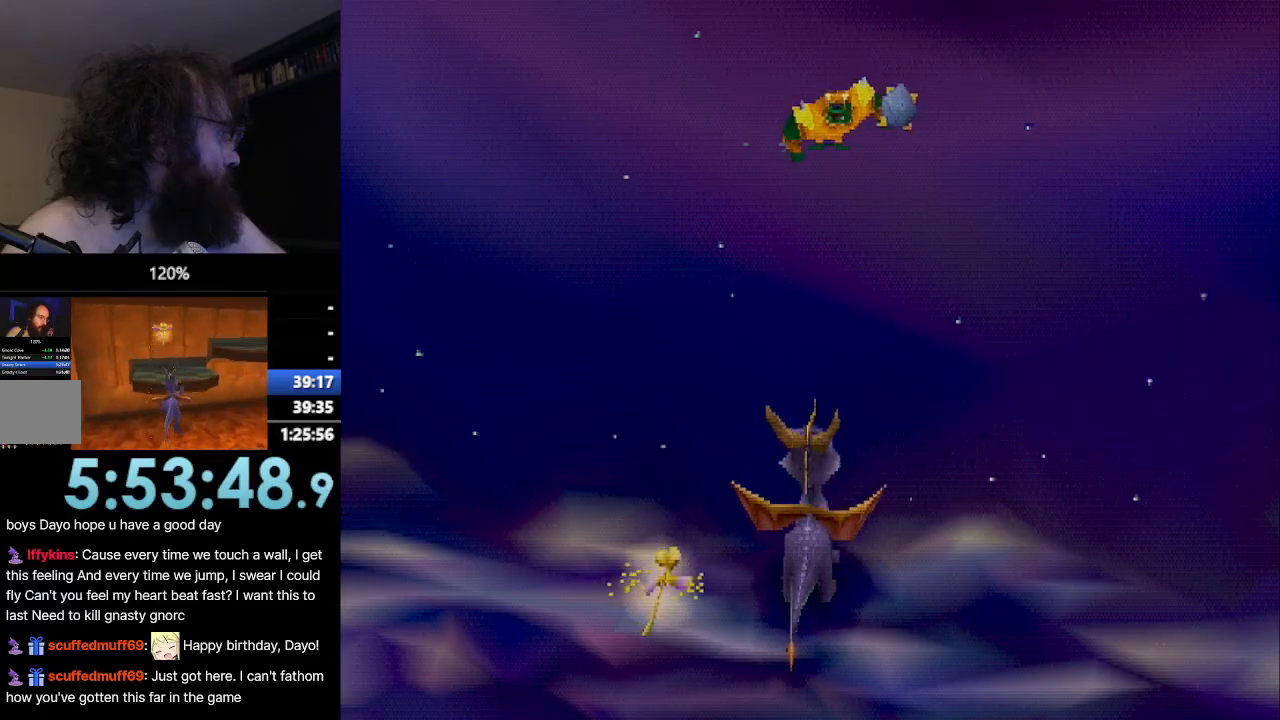
{"buttons": ["SQUARE"], "left_stick": "right", "events": [[33, "CROSS", "down"], [116, "CIRCLE", "down"], [116, "CROSS", "up"], [150, "CIRCLE", "up"], [367, "left_stick", "right"], [467, "SQUARE", "down"]]}
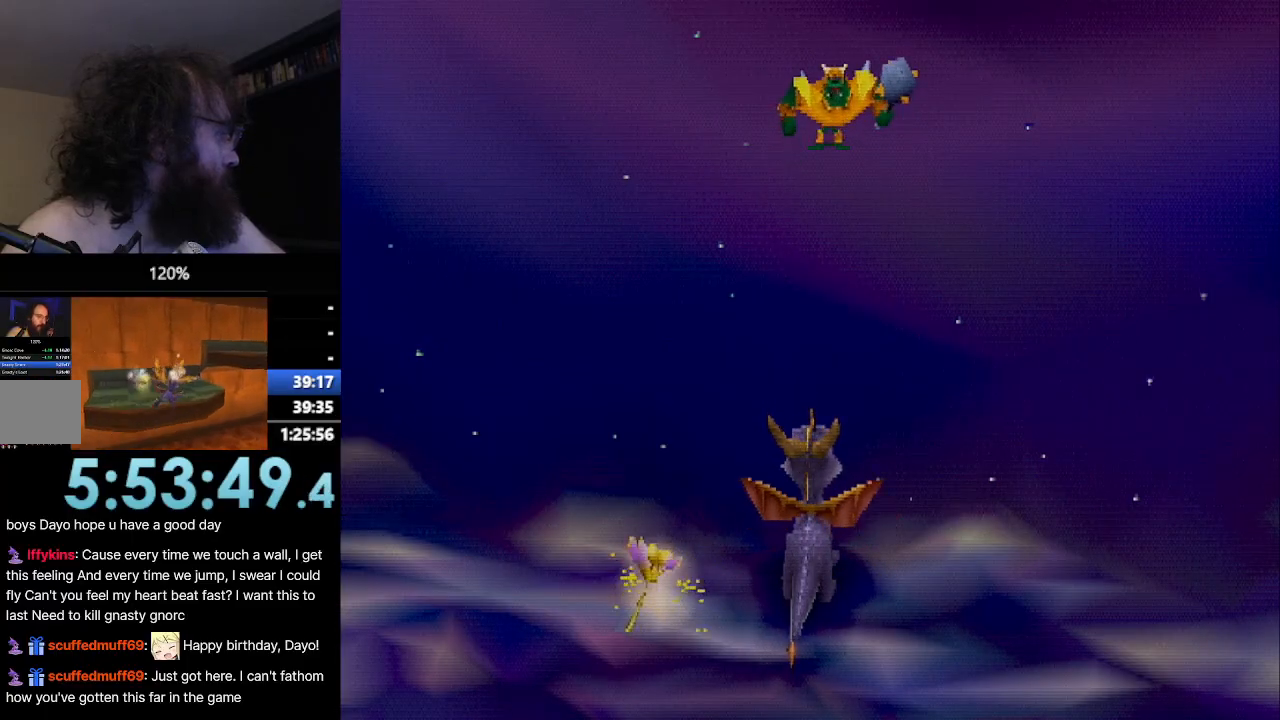
{"buttons": ["CROSS"], "left_stick": "up", "events": [[100, "left_stick", "up"], [250, "left_stick", "up-right"], [300, "SQUARE", "up"], [351, "CROSS", "down"], [401, "left_stick", "up"]]}
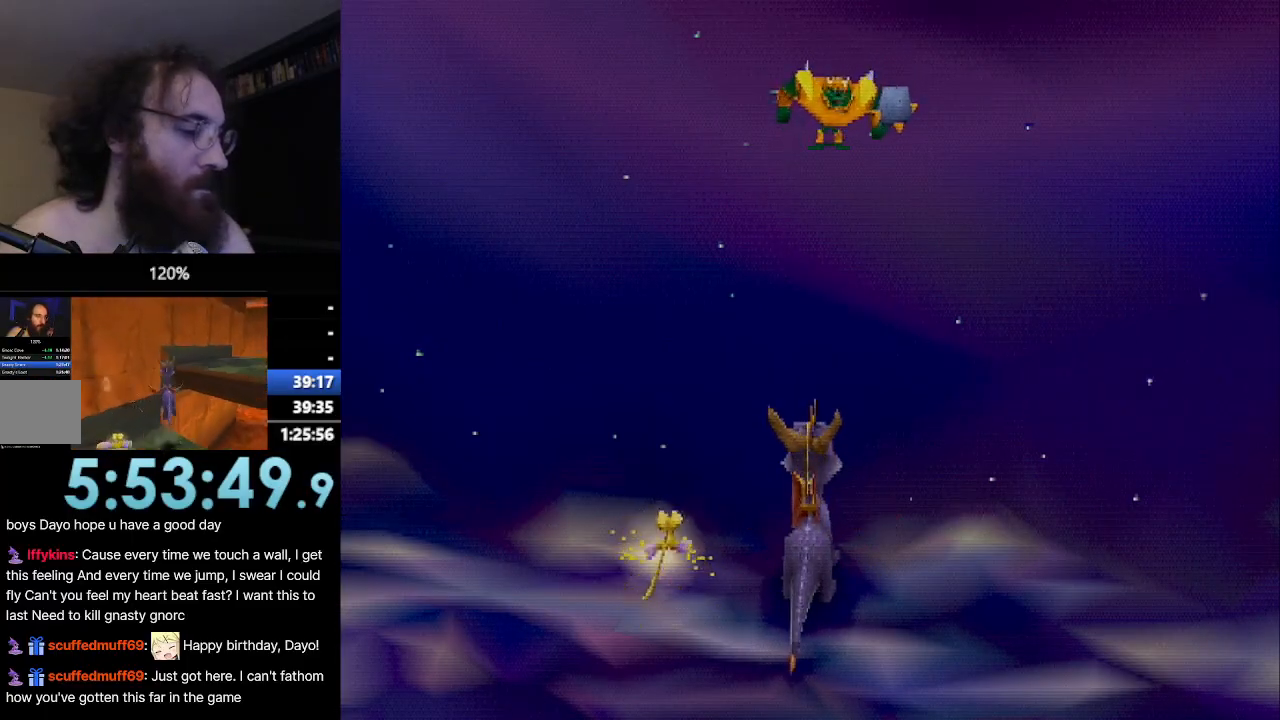
{"buttons": [], "left_stick": "up-right", "events": [[133, "left_stick", "up-right"], [183, "CROSS", "up"]]}
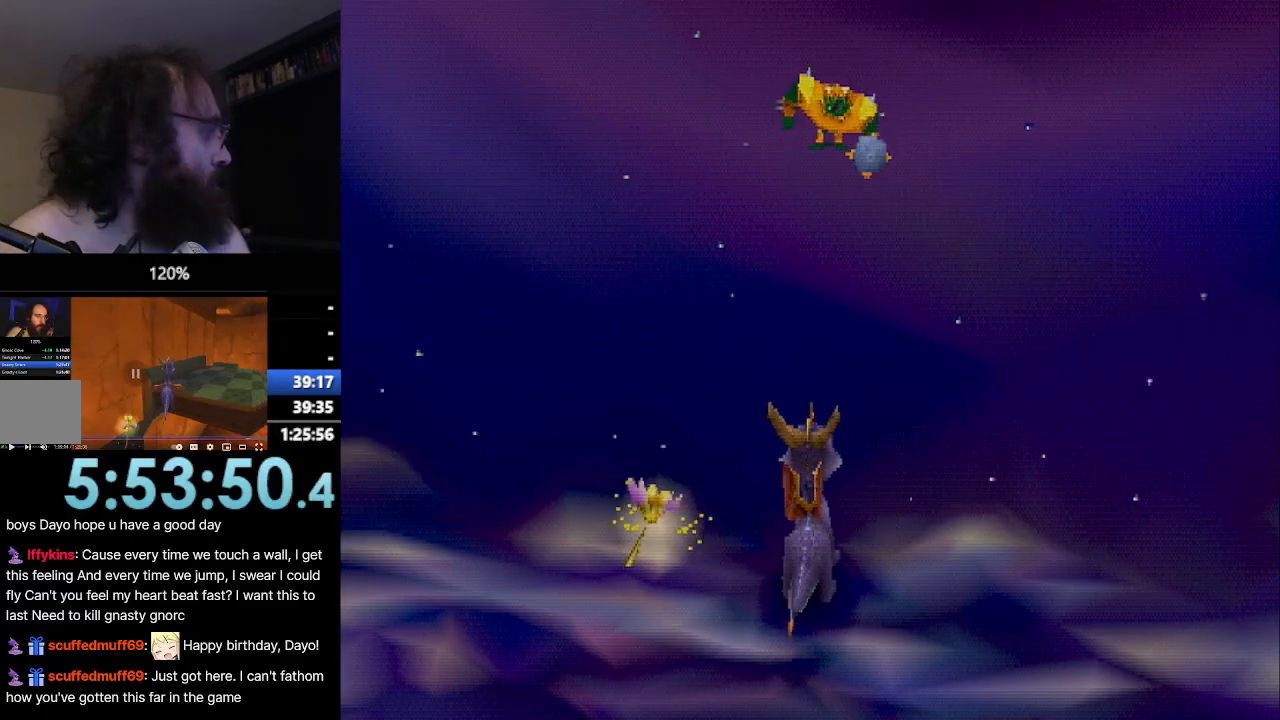
{"buttons": [], "left_stick": "up-right", "events": []}
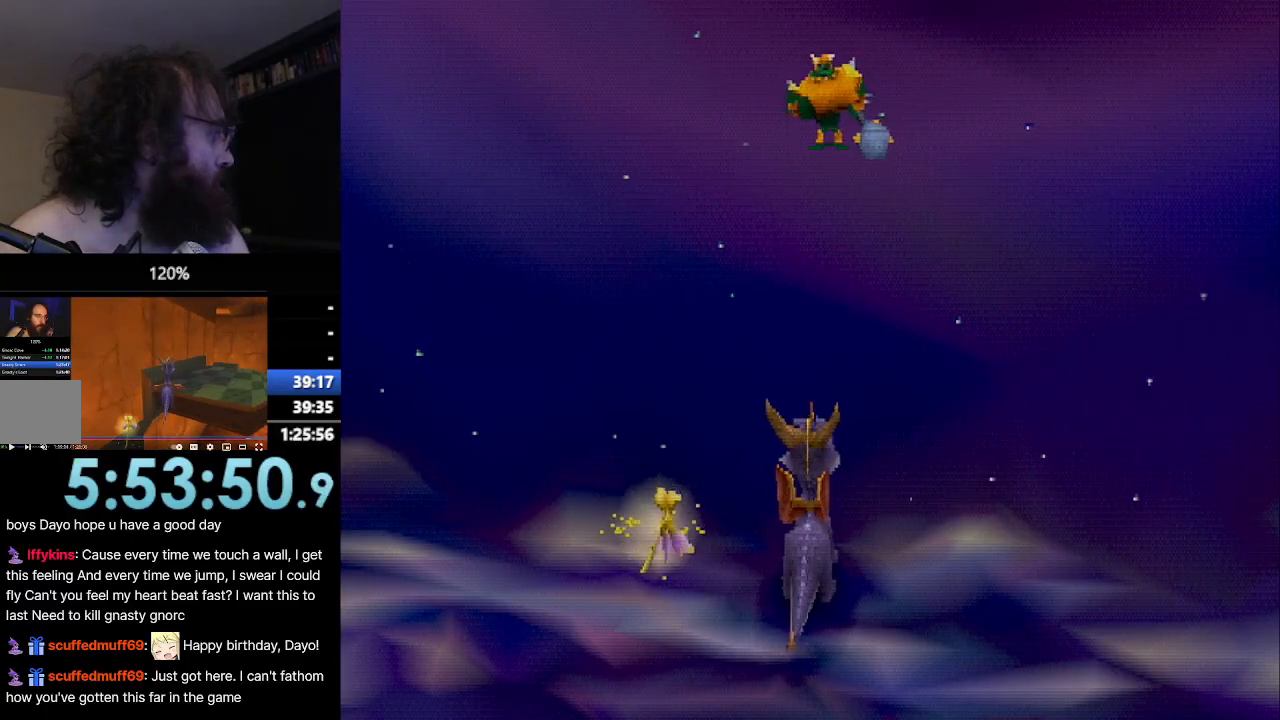
{"buttons": [], "left_stick": "up-right", "events": []}
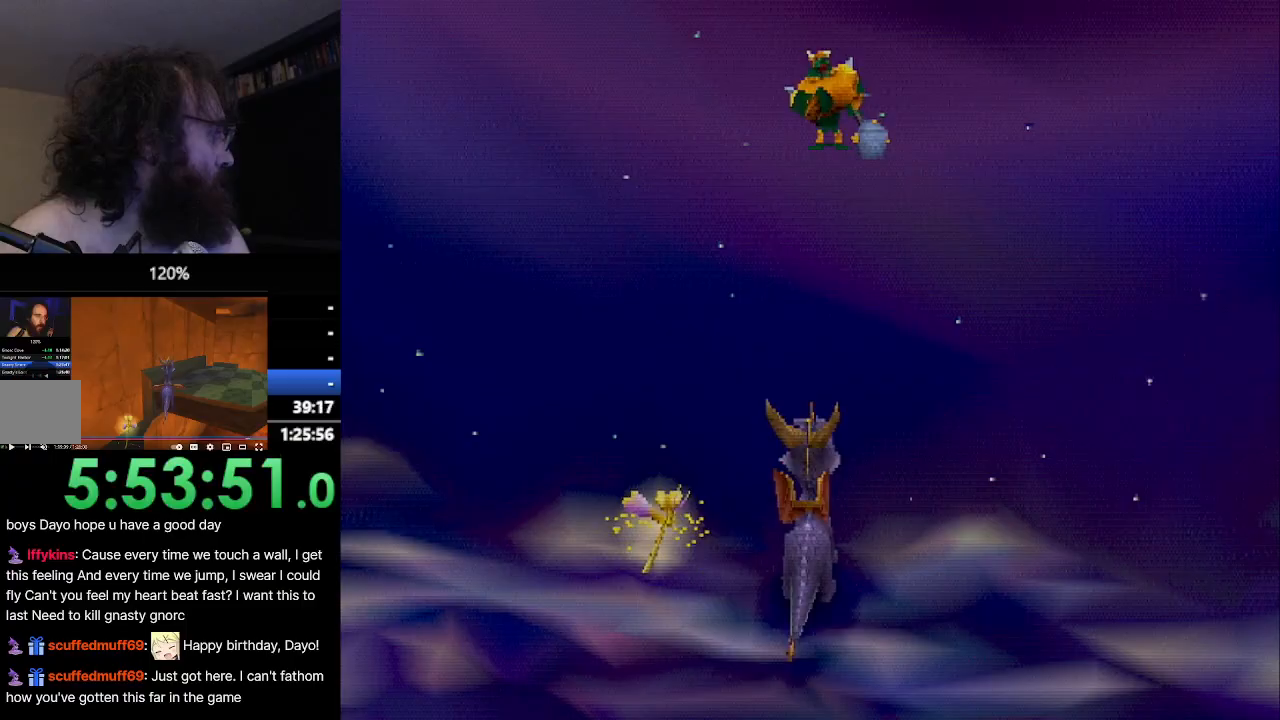
{"buttons": ["SQUARE"], "left_stick": "center", "events": [[217, "SQUARE", "down"], [217, "left_stick", "center"]]}
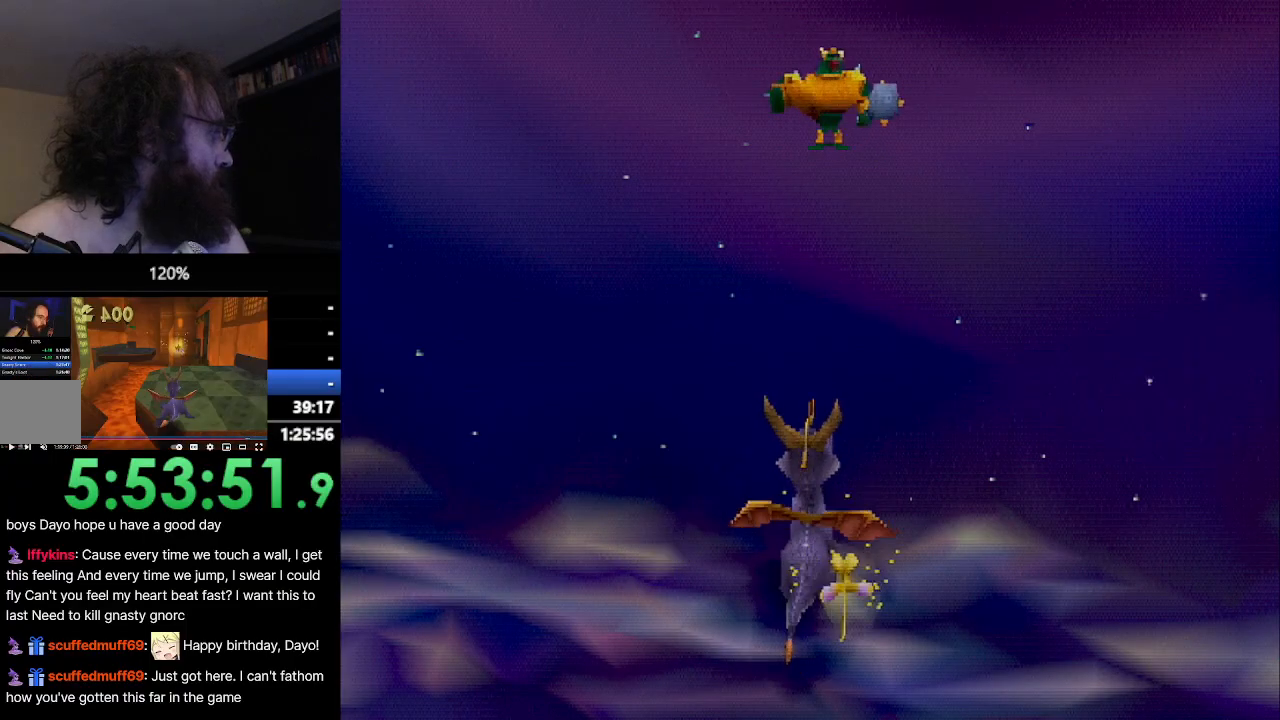
{"buttons": ["SQUARE"], "left_stick": "center", "events": []}
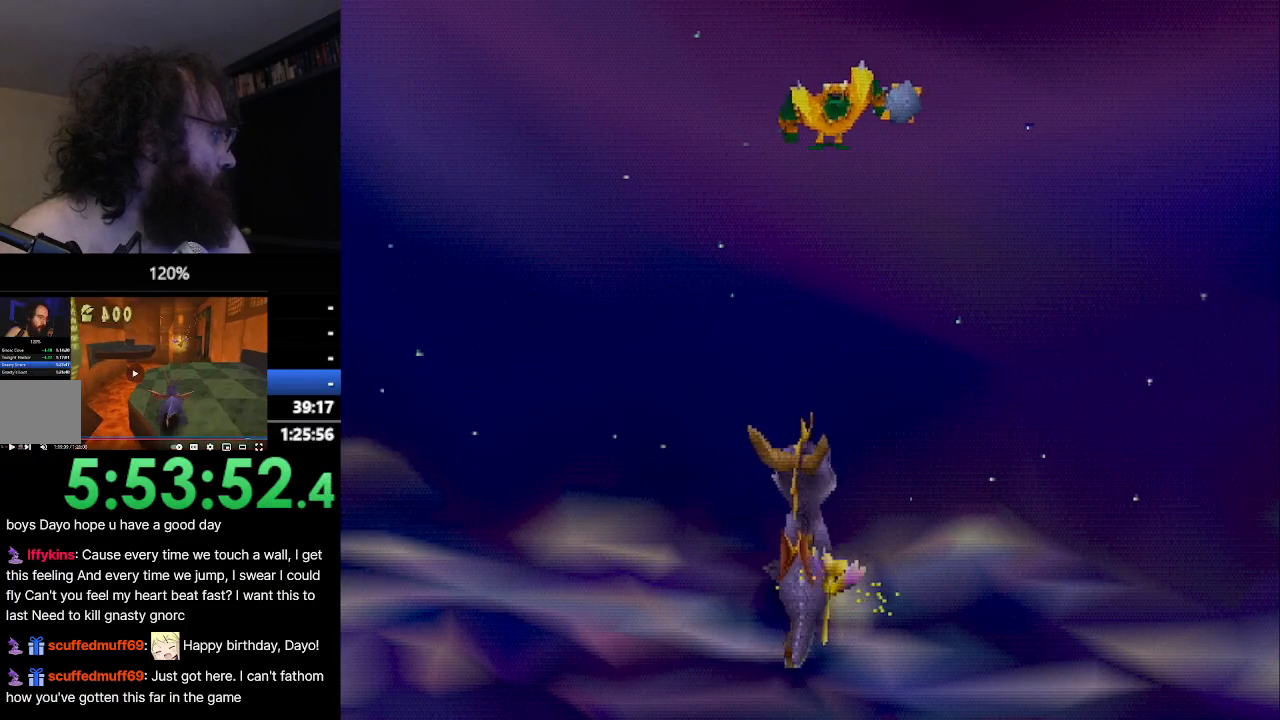
{"buttons": ["CROSS", "SQUARE"], "left_stick": "center", "events": [[100, "left_stick", "left"], [234, "left_stick", "center"], [417, "left_stick", "left"], [467, "CROSS", "down"], [501, "left_stick", "center"]]}
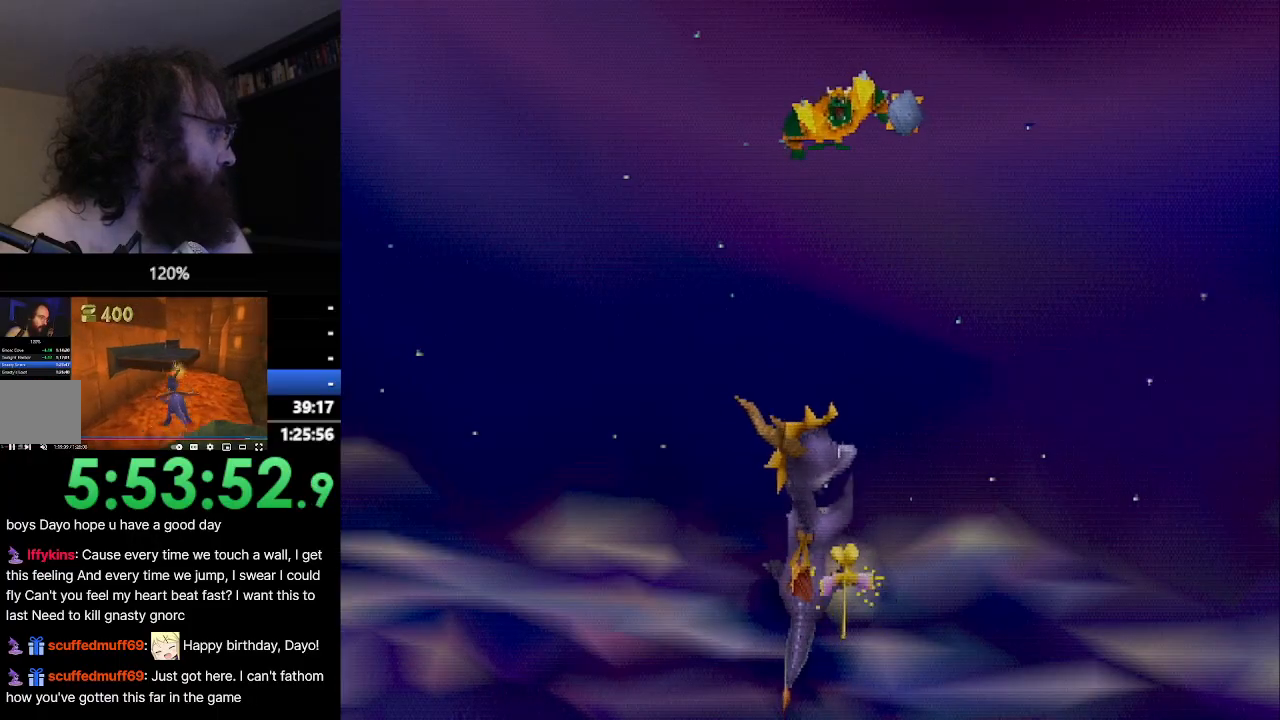
{"buttons": ["SQUARE"], "left_stick": "right", "events": [[100, "CROSS", "up"], [100, "SQUARE", "up"], [200, "CROSS", "down"], [317, "CROSS", "up"], [484, "SQUARE", "down"], [500, "left_stick", "right"]]}
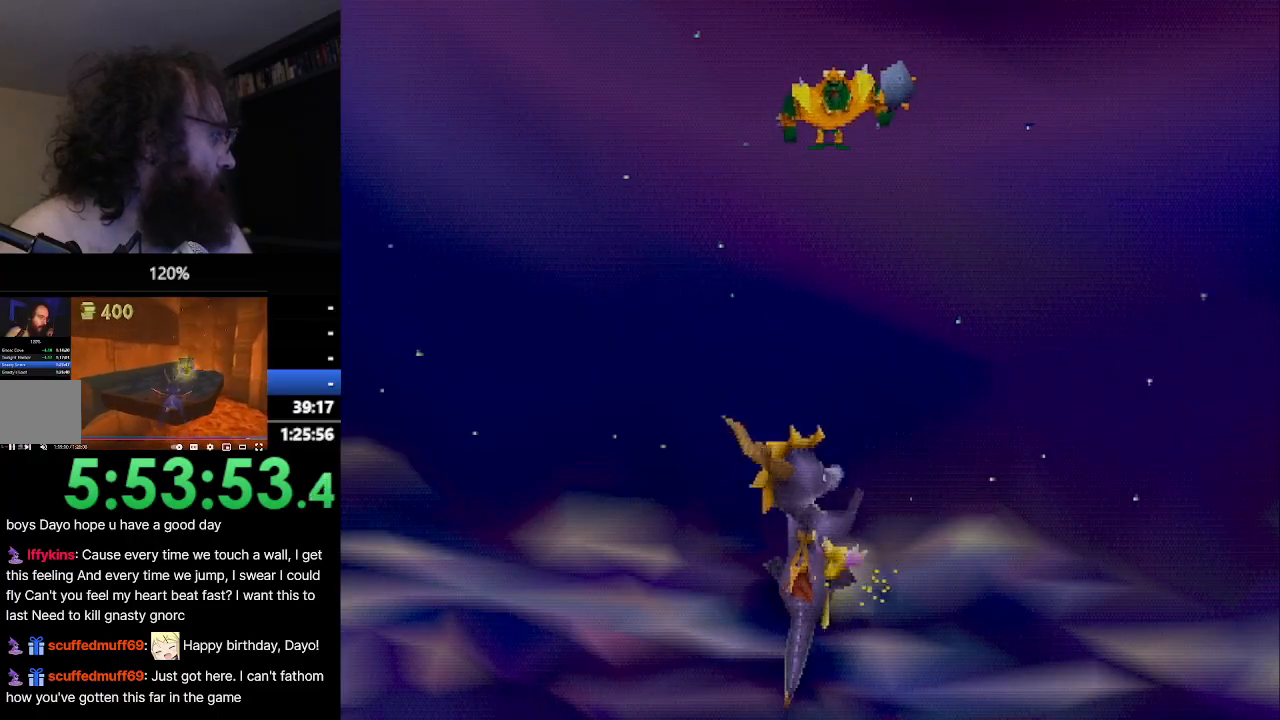
{"buttons": ["SQUARE"], "left_stick": "center", "events": [[50, "left_stick", "center"]]}
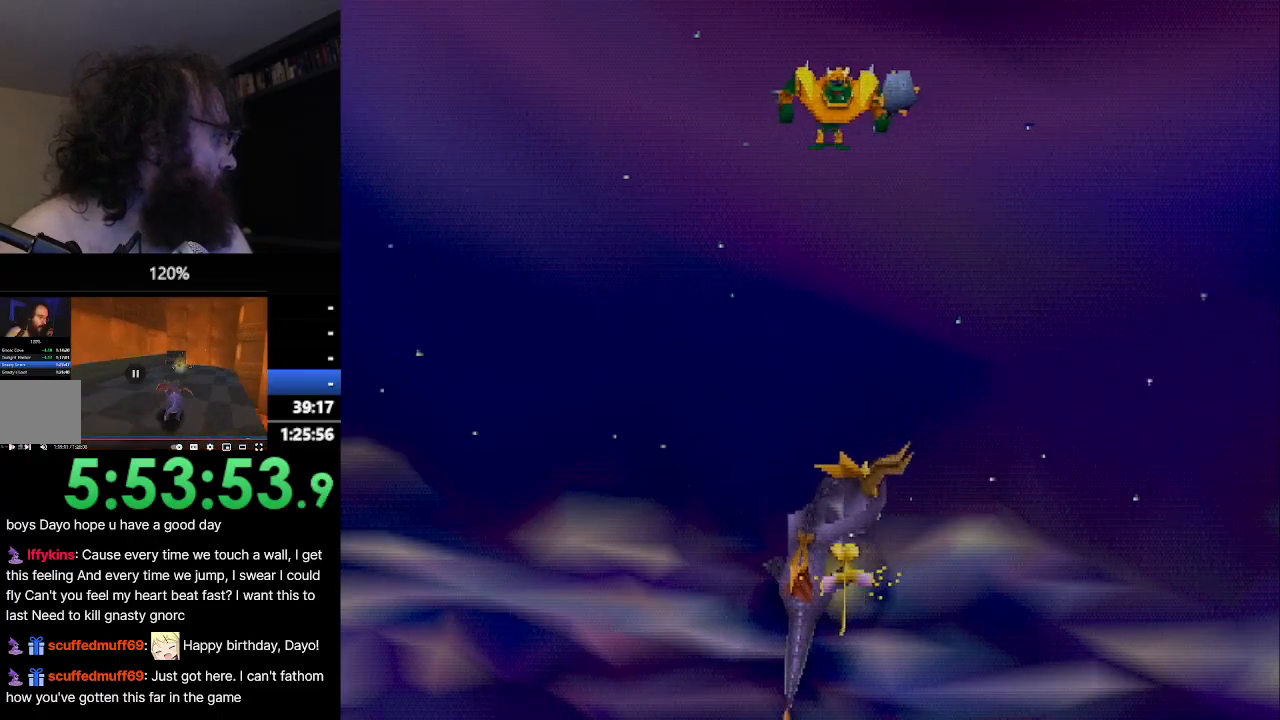
{"buttons": ["SQUARE"], "left_stick": "center", "events": []}
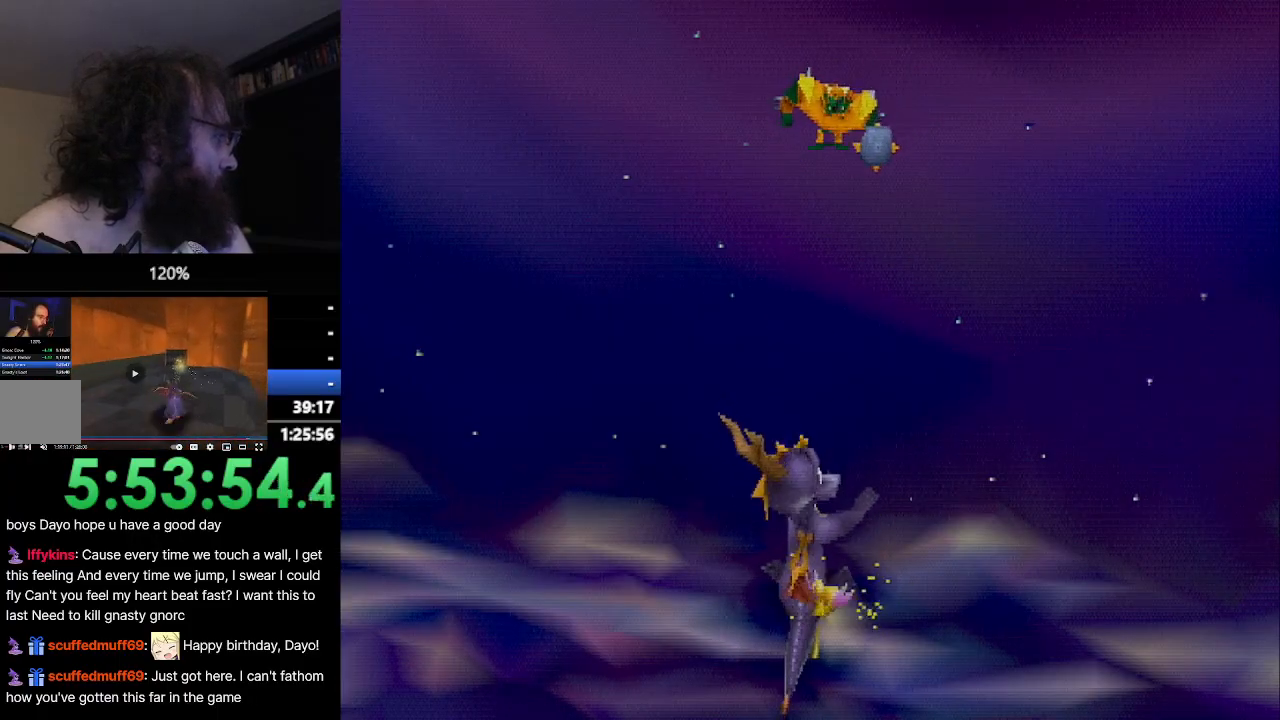
{"buttons": ["SQUARE"], "left_stick": "up-left", "events": [[417, "left_stick", "up-left"]]}
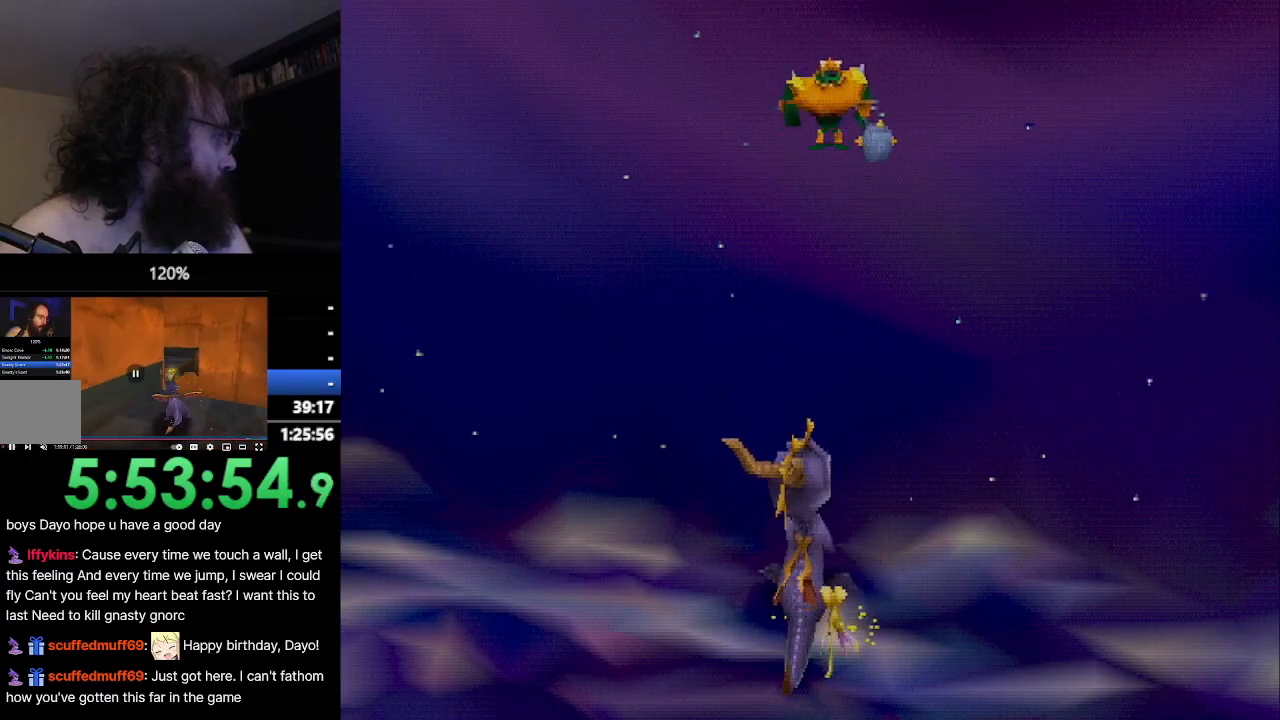
{"buttons": ["CROSS", "SQUARE"], "left_stick": "center", "events": [[433, "CROSS", "down"], [433, "left_stick", "center"]]}
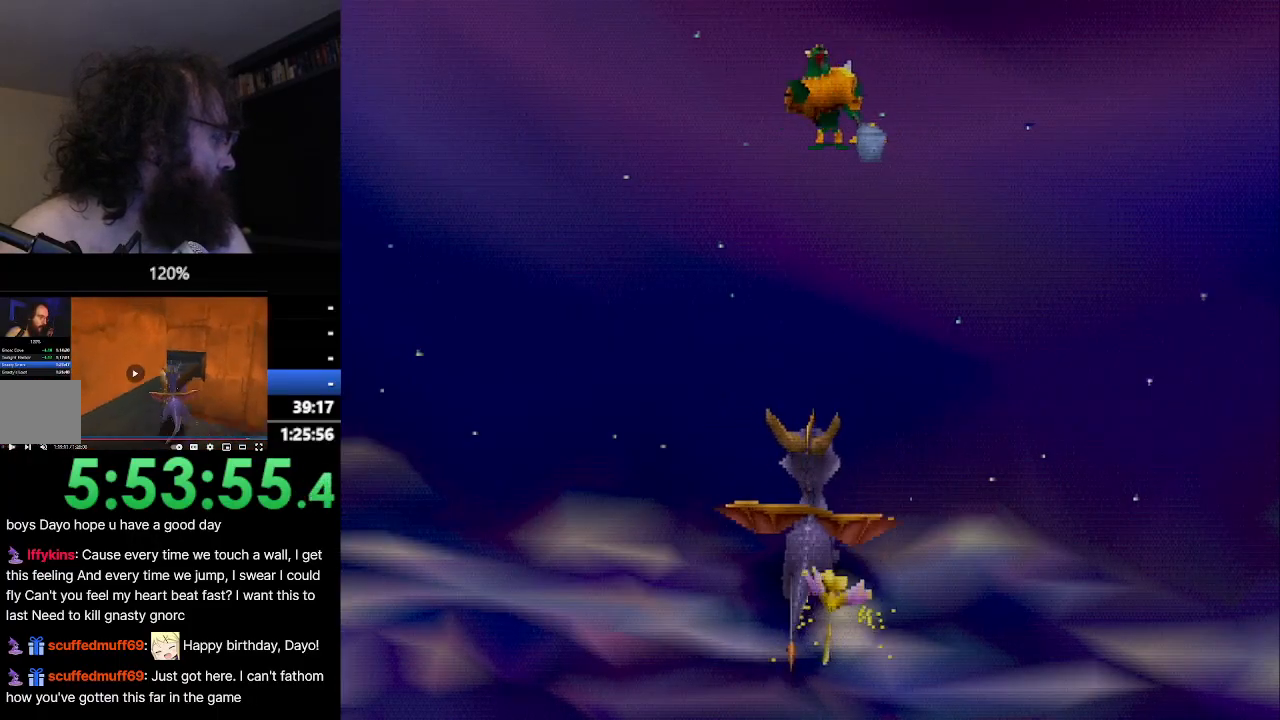
{"buttons": ["SQUARE"], "left_stick": "up-left", "events": [[100, "CROSS", "up"], [234, "CROSS", "down"], [234, "left_stick", "up-left"], [367, "CROSS", "up"]]}
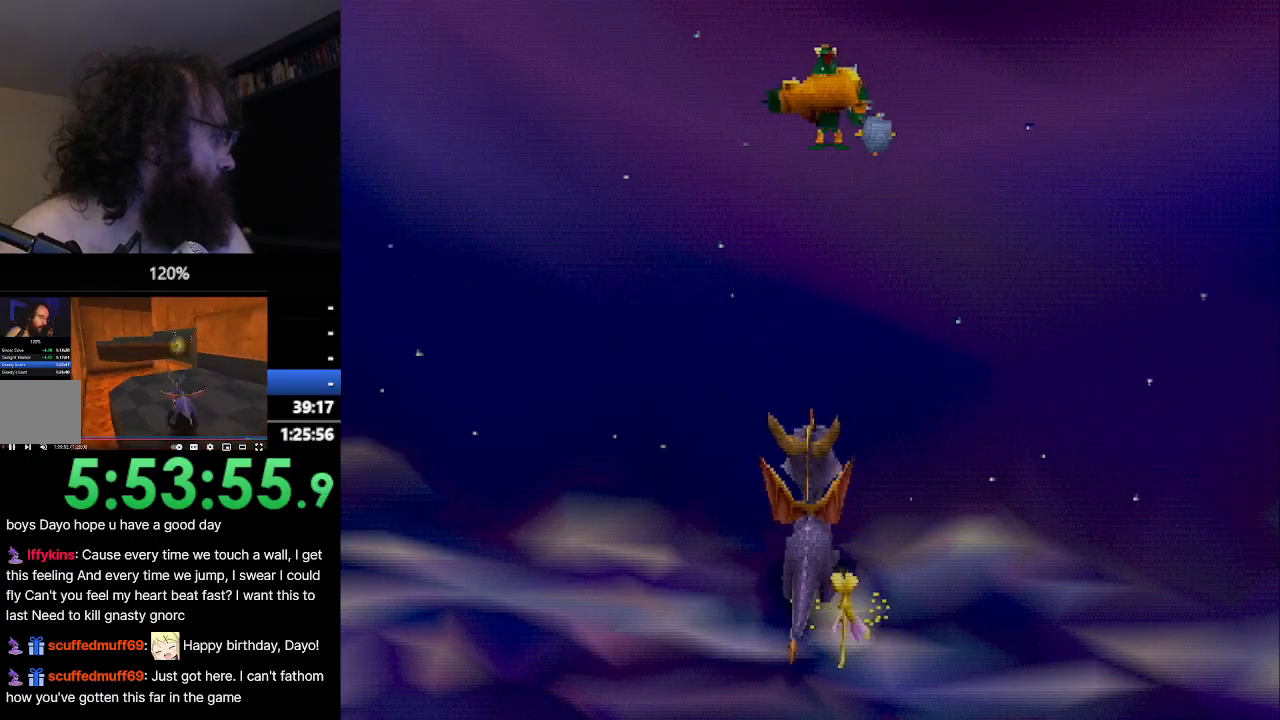
{"buttons": ["SQUARE"], "left_stick": "up", "events": [[116, "left_stick", "up"], [150, "SQUARE", "up"], [200, "CROSS", "down"], [450, "CROSS", "up"], [450, "SQUARE", "down"]]}
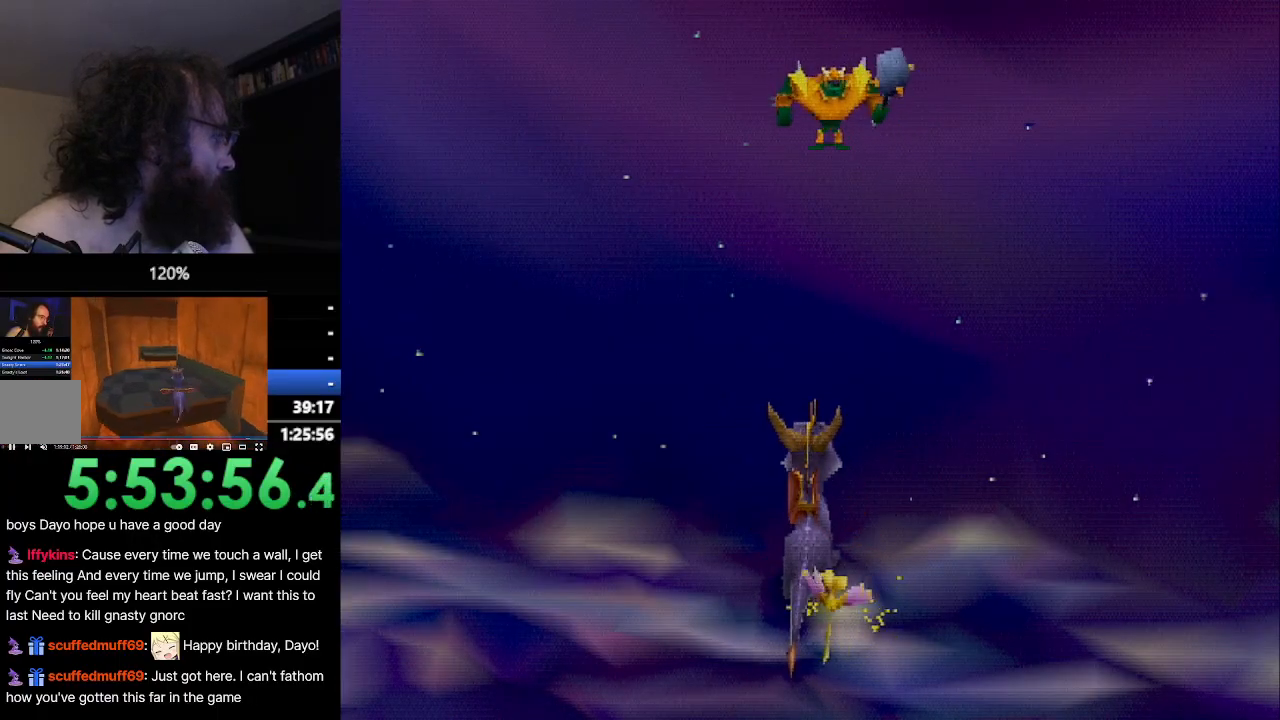
{"buttons": ["SQUARE"], "left_stick": "center", "events": [[50, "left_stick", "center"]]}
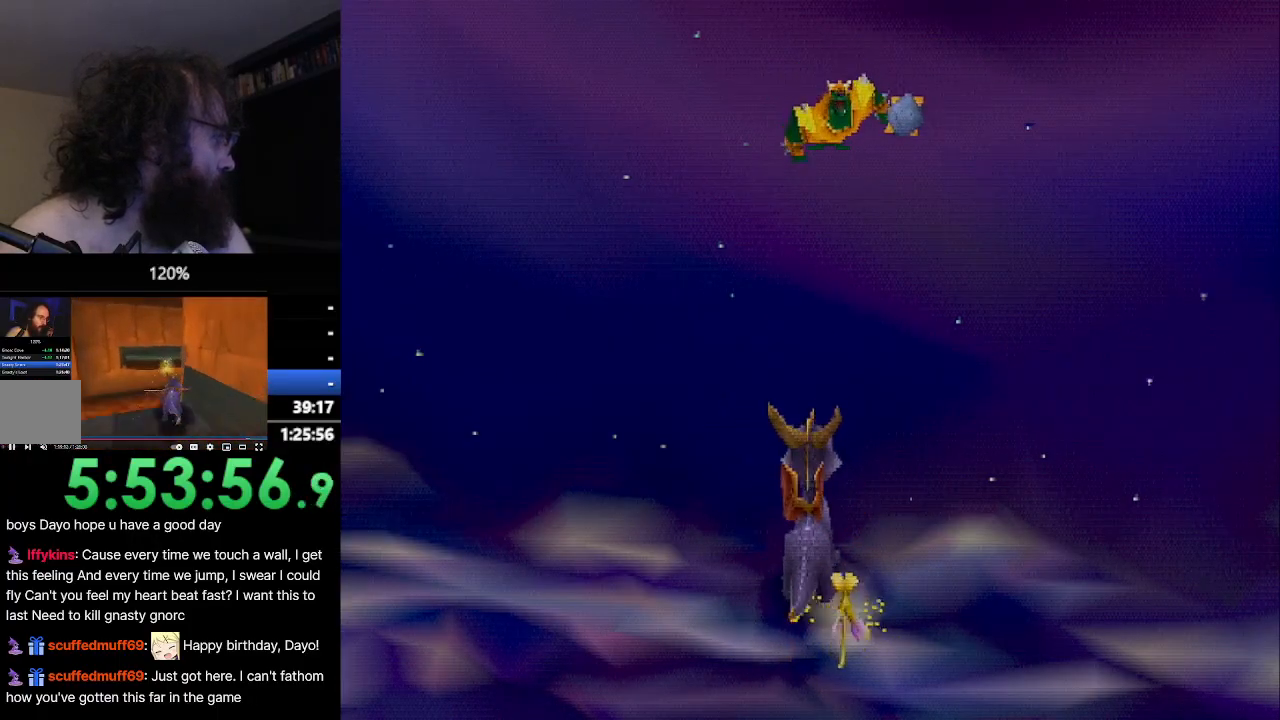
{"buttons": [], "left_stick": "center", "events": [[50, "CROSS", "down"], [50, "left_stick", "left"], [133, "left_stick", "center"], [183, "CROSS", "up"], [183, "SQUARE", "up"], [350, "CROSS", "down"], [417, "CIRCLE", "down"], [417, "CROSS", "up"], [450, "CIRCLE", "up"]]}
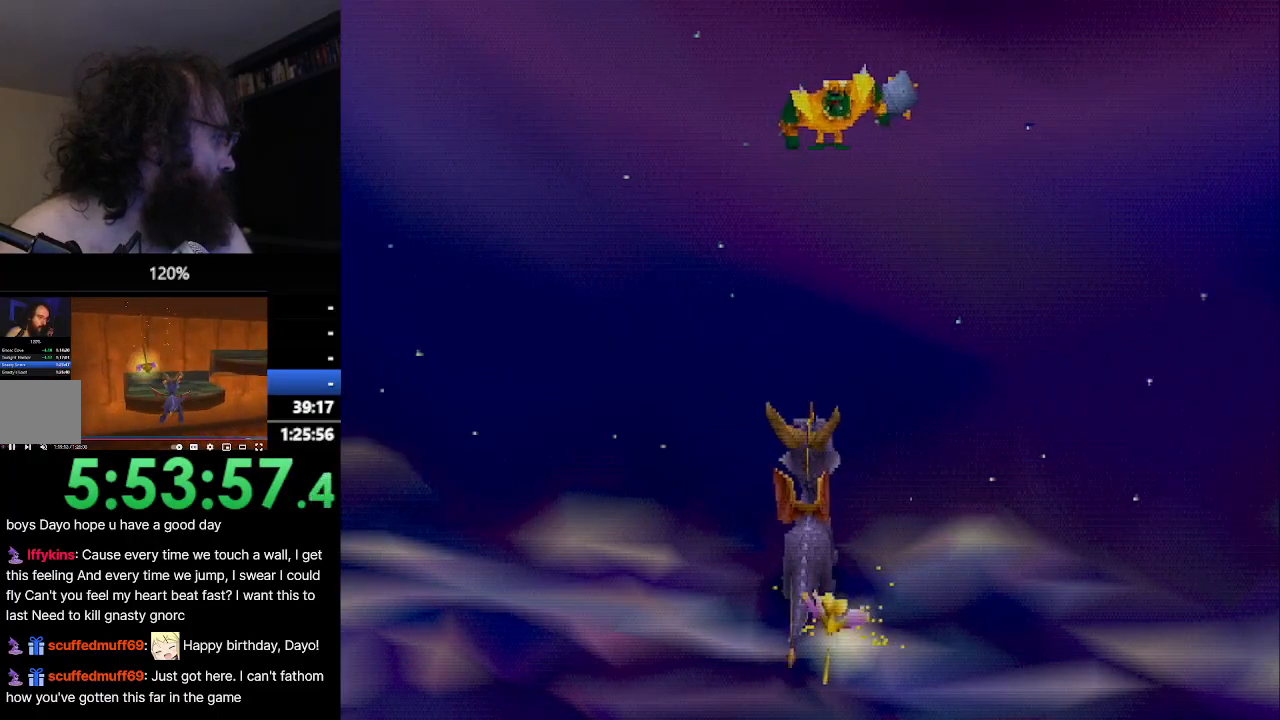
{"buttons": [], "left_stick": "center", "events": []}
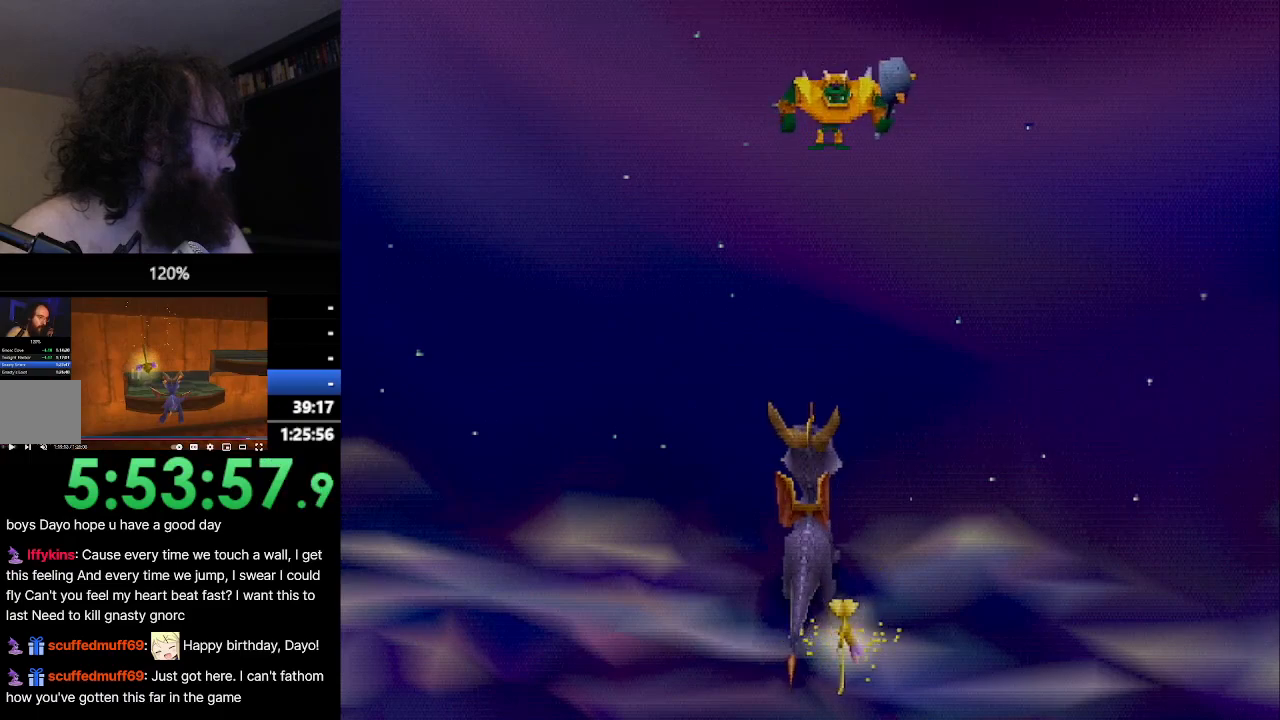
{"buttons": [], "left_stick": "center", "events": []}
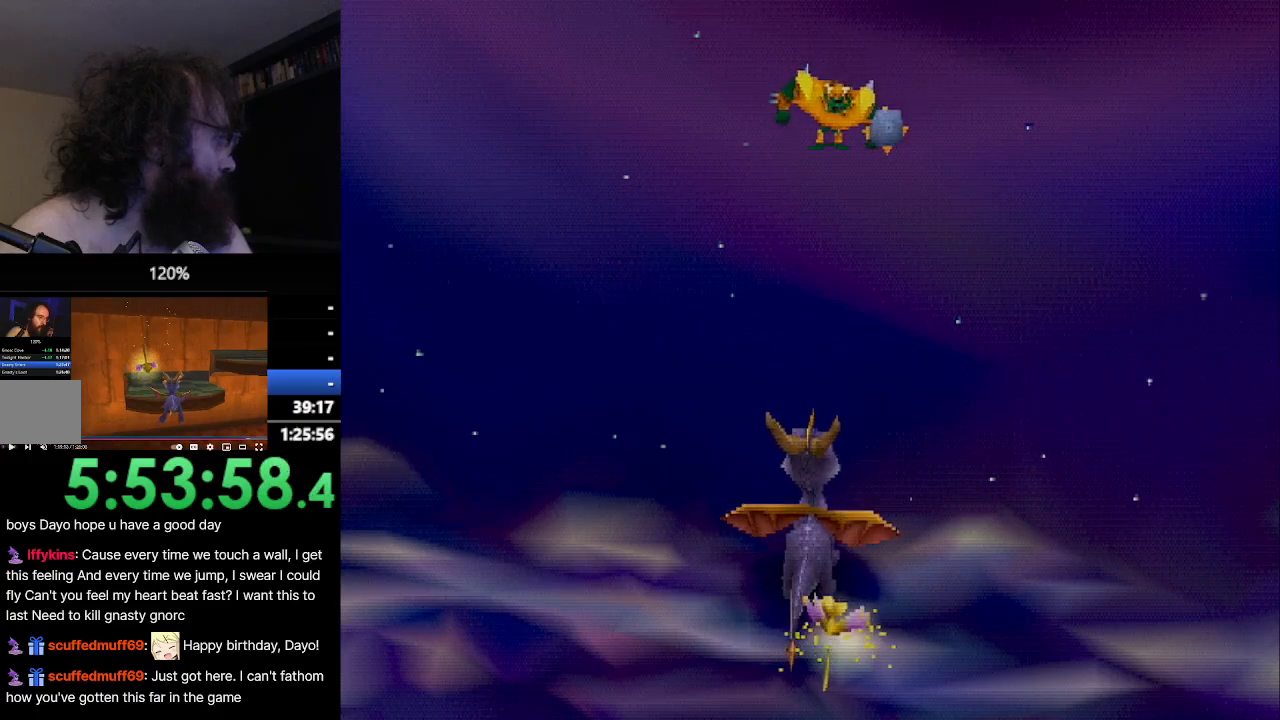
{"buttons": ["SQUARE"], "left_stick": "up", "events": [[184, "left_stick", "right"], [301, "SQUARE", "down"], [417, "left_stick", "up"]]}
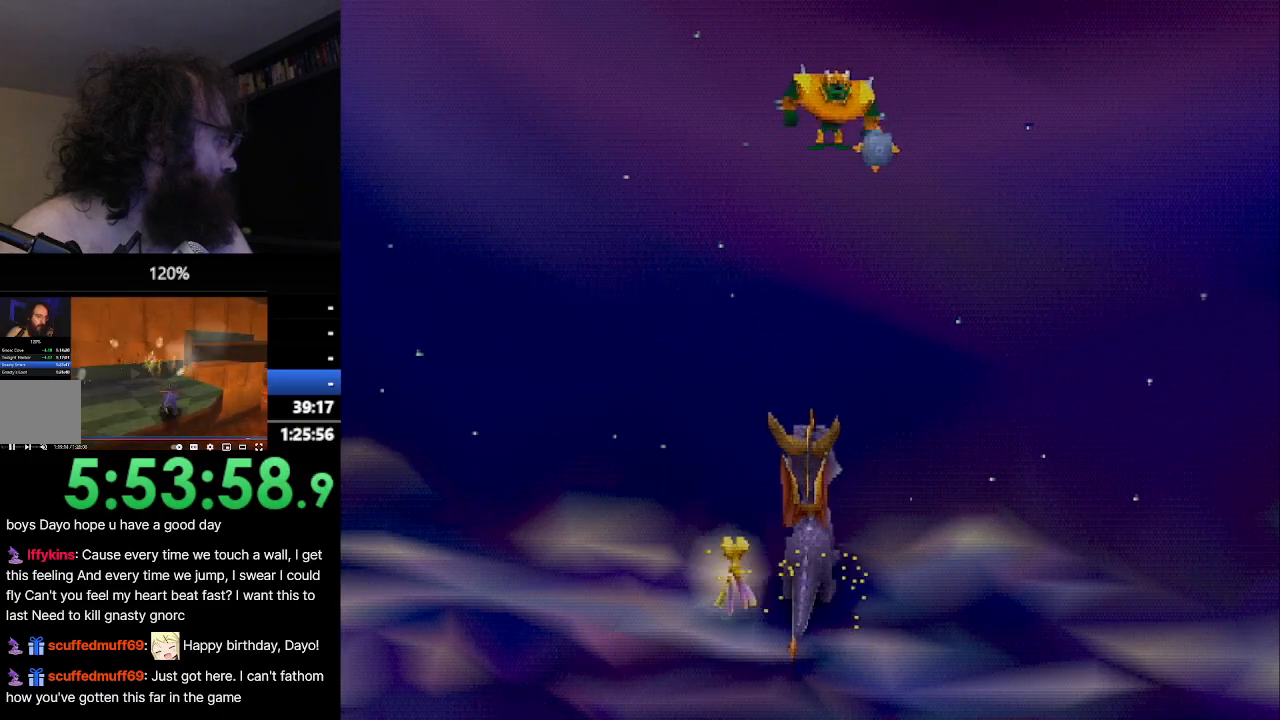
{"buttons": [], "left_stick": "up-right", "events": [[66, "left_stick", "up-right"], [116, "SQUARE", "up"], [167, "CROSS", "down"], [217, "left_stick", "up"], [450, "left_stick", "up-right"], [484, "CROSS", "up"]]}
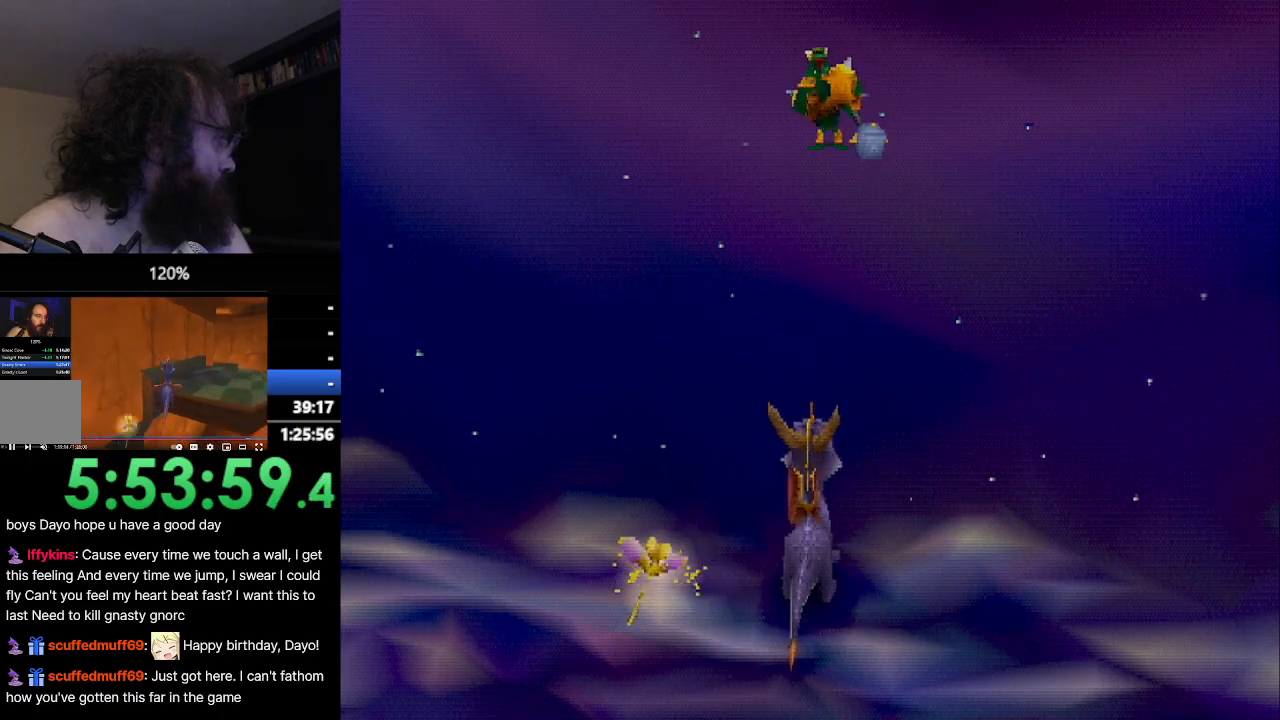
{"buttons": ["SQUARE"], "left_stick": "center", "events": [[50, "SQUARE", "down"], [267, "left_stick", "center"]]}
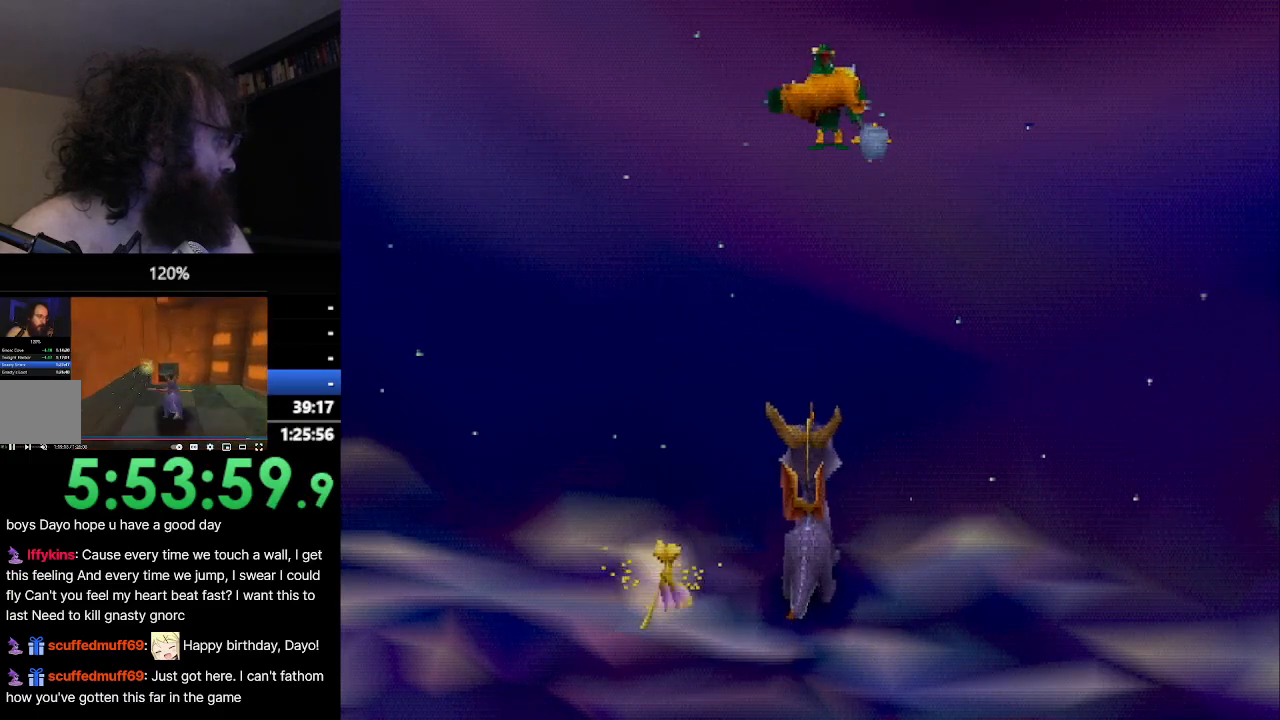
{"buttons": ["SQUARE"], "left_stick": "center", "events": [[133, "left_stick", "left"], [150, "CROSS", "down"], [217, "left_stick", "center"], [300, "CROSS", "up"]]}
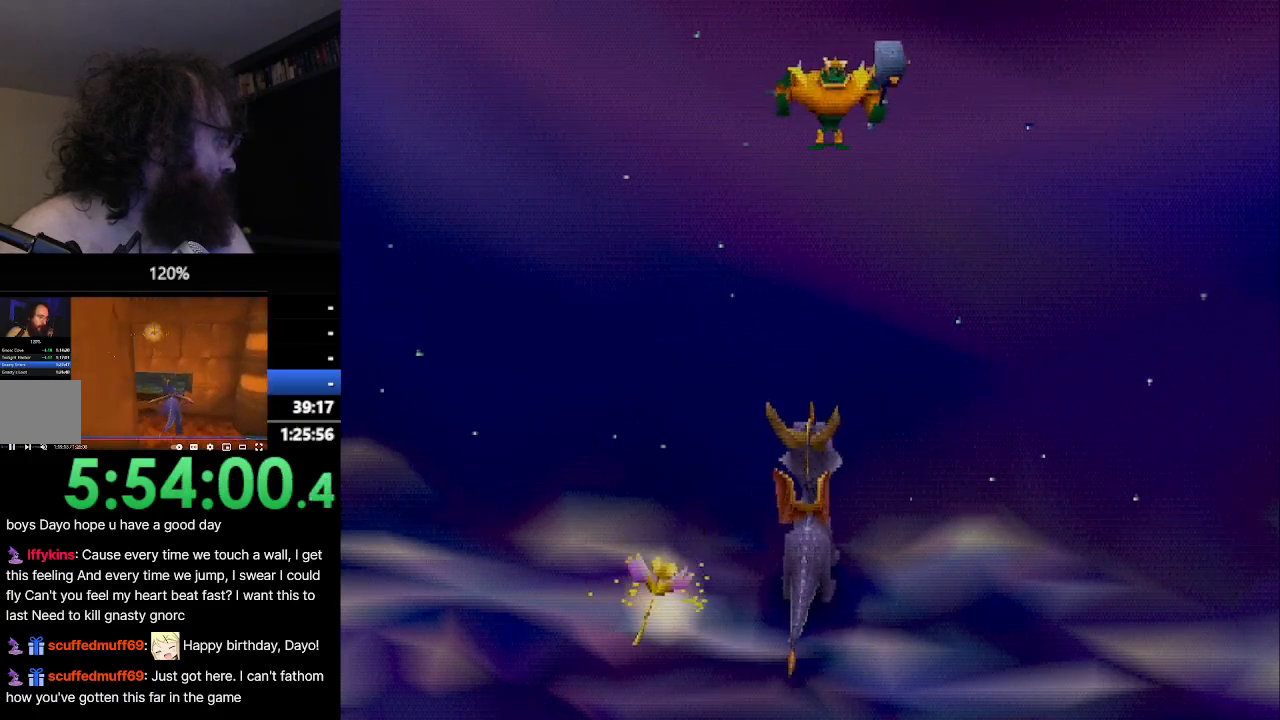
{"buttons": [], "left_stick": "center", "events": [[67, "SQUARE", "up"], [117, "left_stick", "up-left"], [184, "CROSS", "down"], [250, "left_stick", "center"], [351, "CROSS", "up"]]}
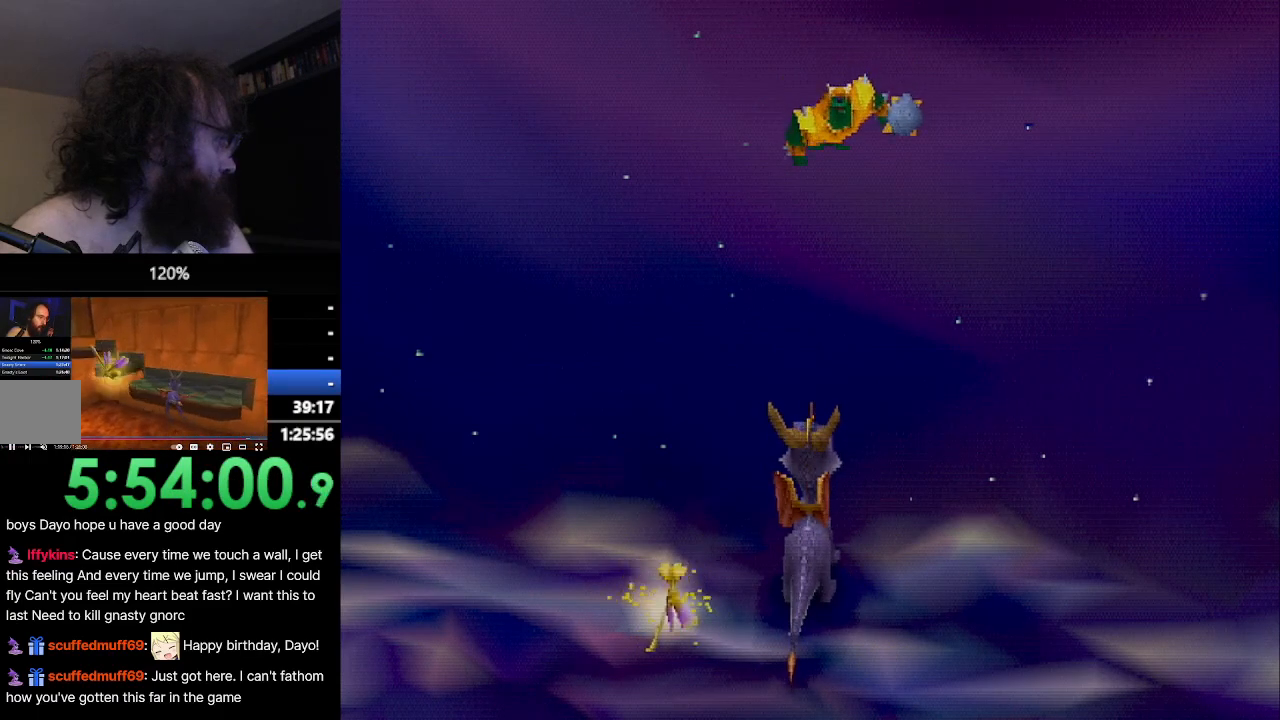
{"buttons": ["SQUARE"], "left_stick": "center", "events": [[167, "SQUARE", "down"]]}
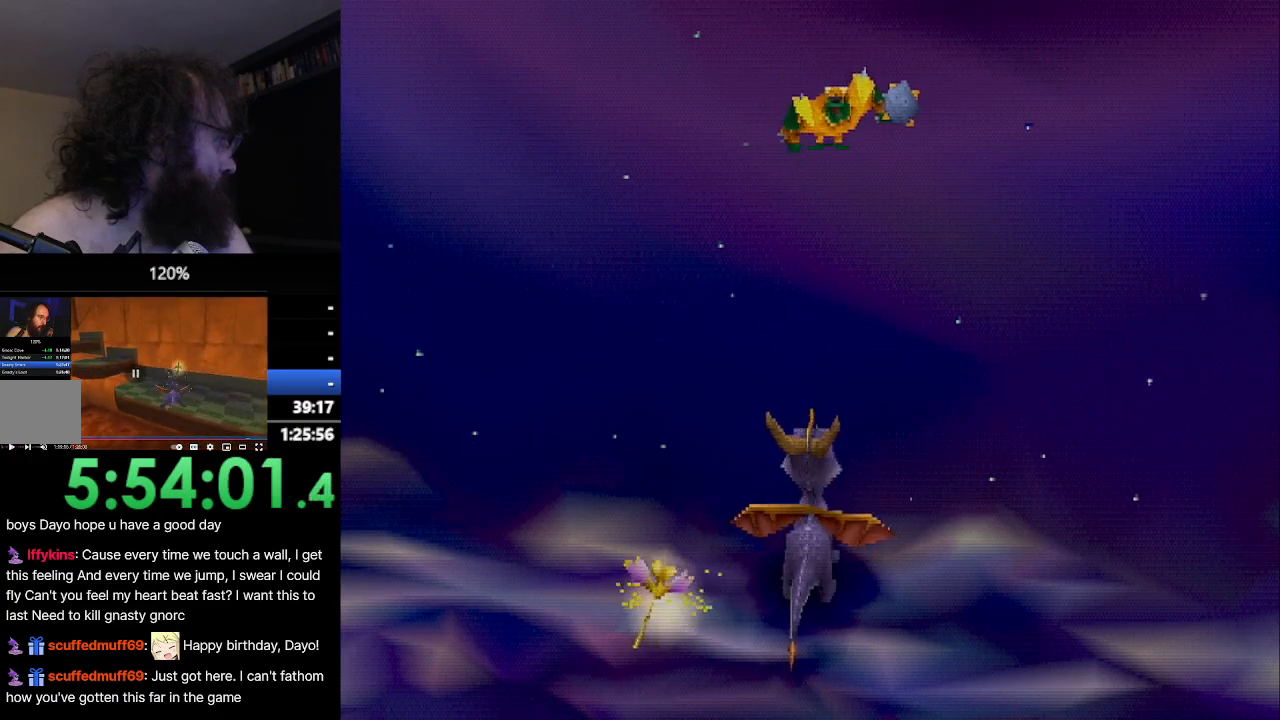
{"buttons": ["SQUARE"], "left_stick": "center", "events": []}